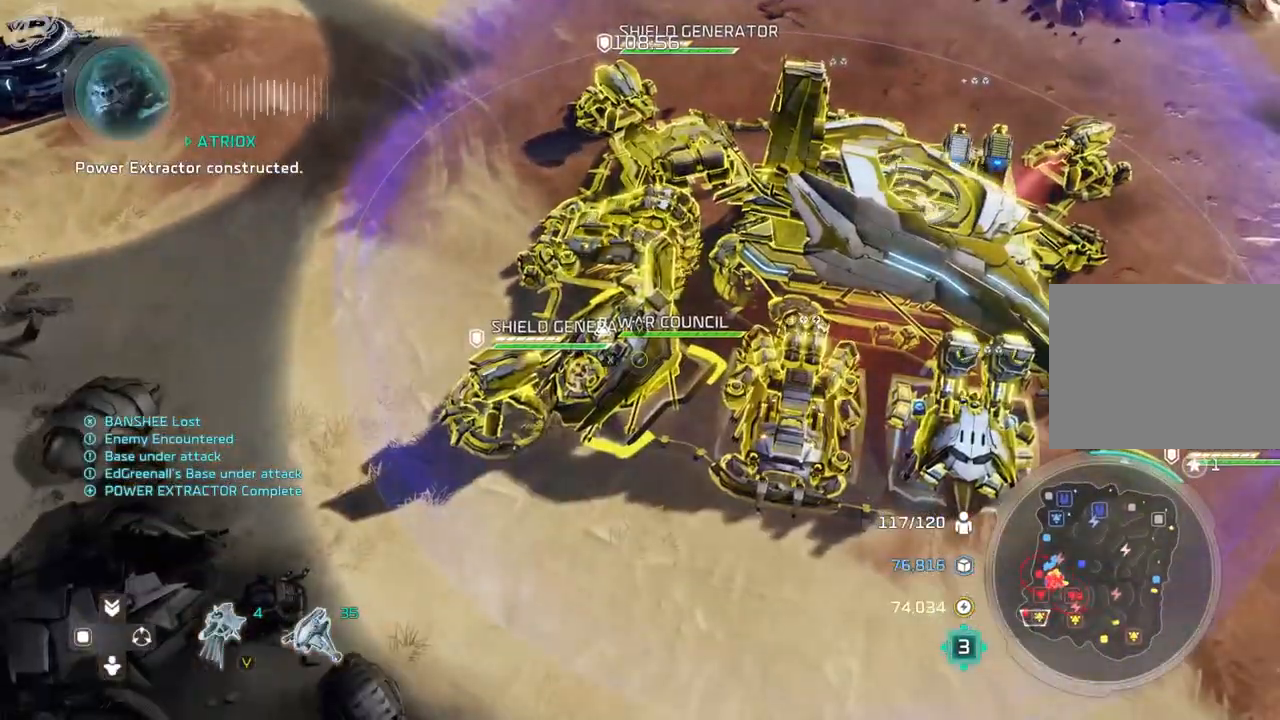
Gameplay with a controller (Xbox layout); each line is a JSON object with the inputs held at the frame after it (dt_ms = milliseconds from this image to that frame). "events" lists button and stick changes between this image and that frame as [ms after this image, input, new state], when the widget could be followed in between. Not read: B DPAD_DOWN HOME L3 R3 SELECT START X.
{"dt_ms": 1000, "buttons": ["L2"], "left_stick": "up", "right_stick": "center"}
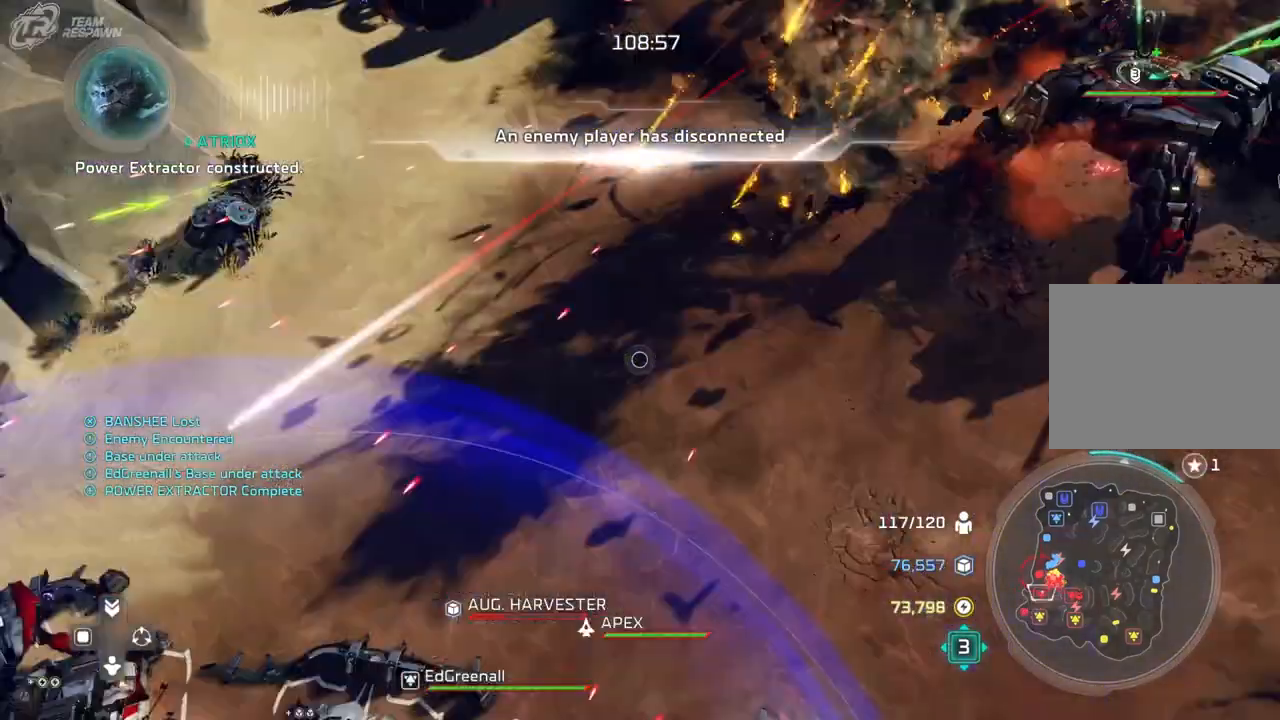
{"dt_ms": 500, "buttons": [], "left_stick": "center", "right_stick": "center", "events": [[33, "left_stick", "center"], [67, "L2", "up"], [267, "left_stick", "up-right"], [500, "left_stick", "center"]]}
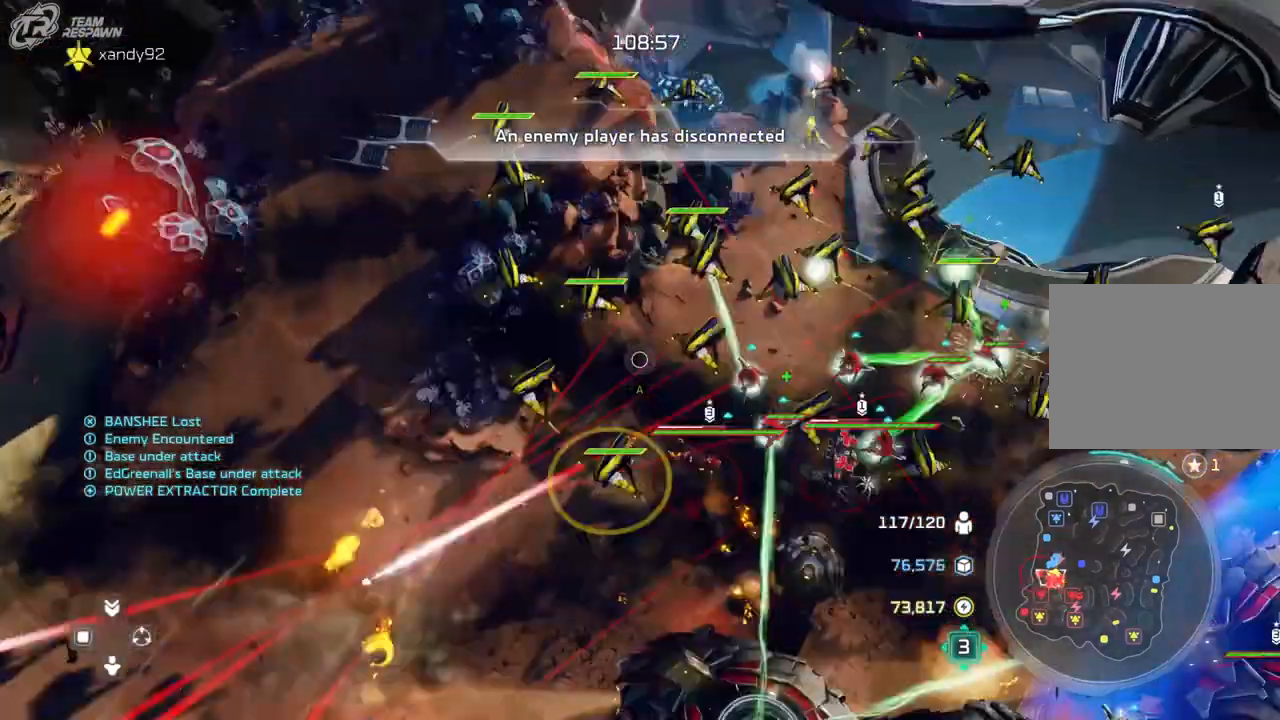
{"dt_ms": 500, "buttons": [], "left_stick": "center", "right_stick": "center", "events": [[167, "left_stick", "down-left"], [333, "left_stick", "center"]]}
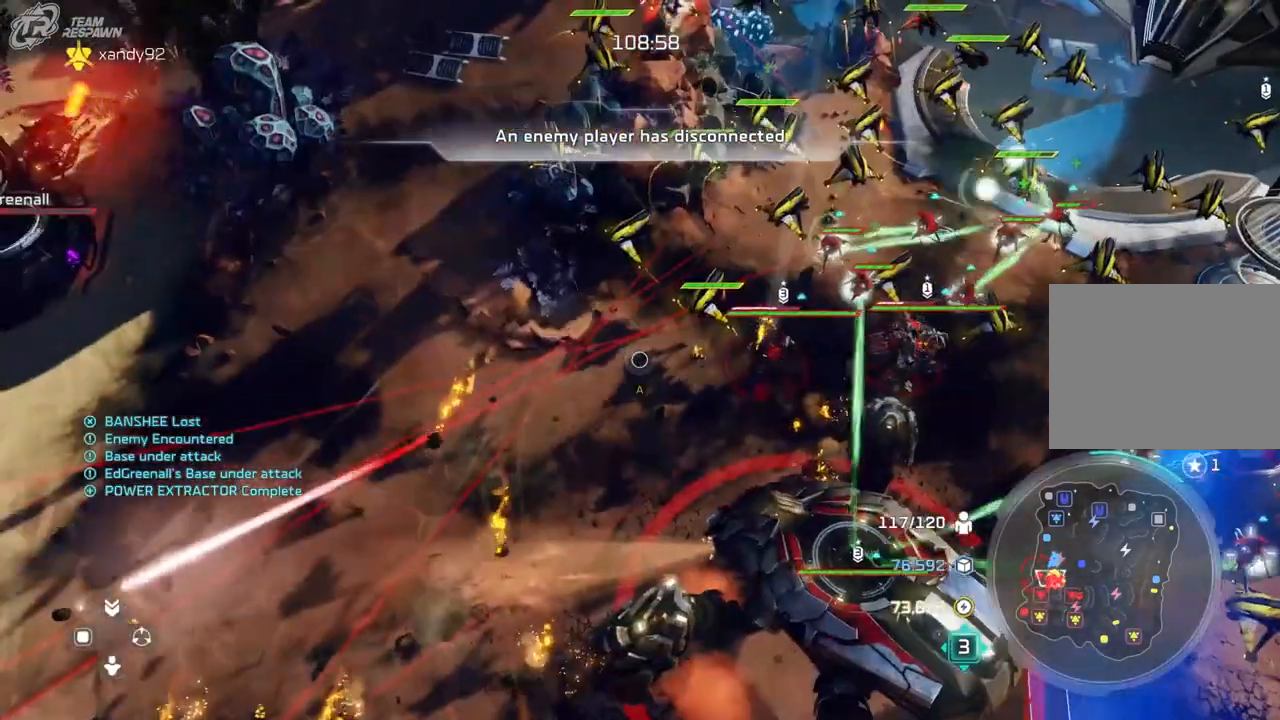
{"dt_ms": 500, "buttons": ["DPAD_UP"], "left_stick": "center", "right_stick": "center", "events": [[67, "DPAD_UP", "down"]]}
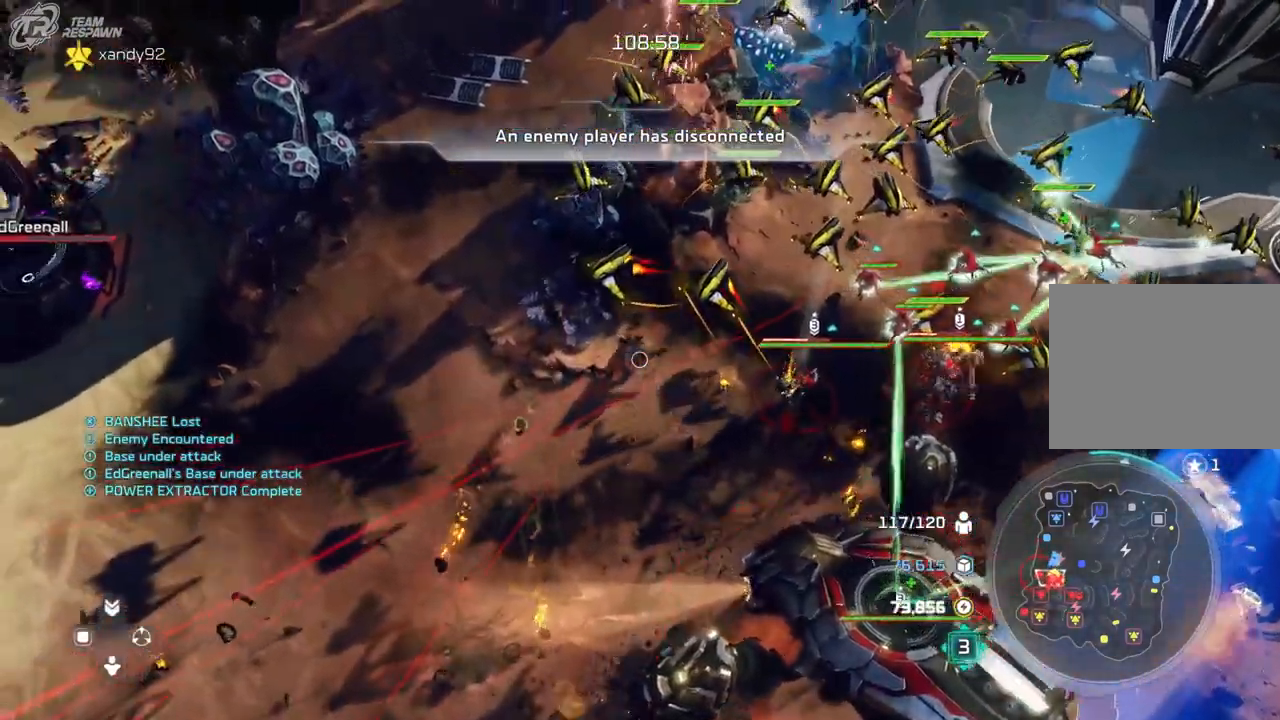
{"dt_ms": 500, "buttons": [], "left_stick": "center", "right_stick": "center", "events": [[267, "DPAD_UP", "up"], [400, "L2", "down"], [500, "L2", "up"]]}